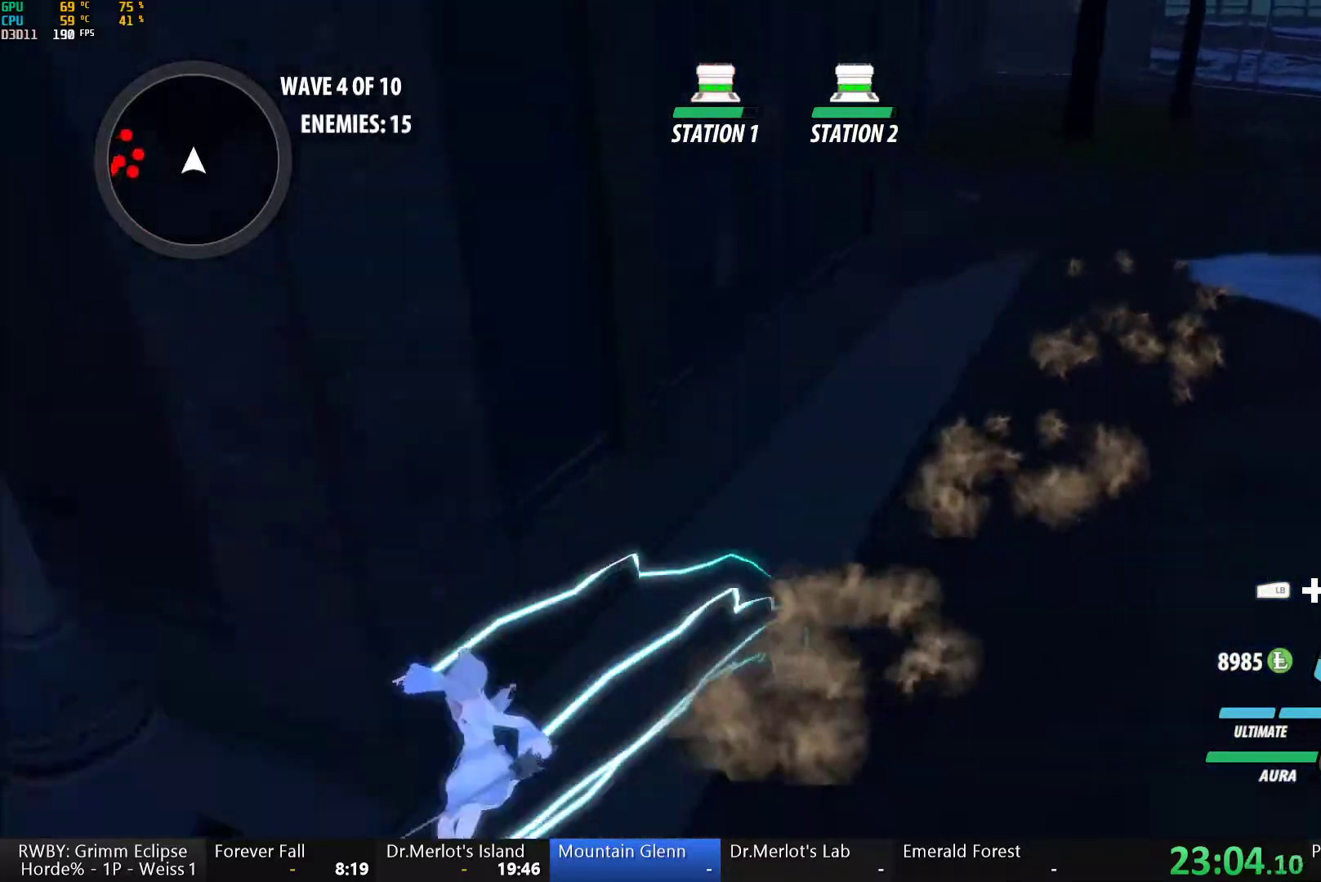
Gameplay with a controller (Xbox layout); each line is a JSON object with the inputs held at the frame after it. "button_events" lists button changes between this image and that frame as [ms after this image, input, new state], when the widget could be followed in between (sticks are given only as held states). This document gives stick clicks only as held states, not as events. Not read: L2 R2.
{"buttons": ["A"], "left_stick": "left", "right_stick": "center", "button_events": [[17, "Y", "up"], [33, "L1", "up"], [83, "A", "down"], [83, "B", "up"], [117, "L1", "down"], [150, "A", "up"], [150, "Y", "down"], [183, "B", "down"], [217, "Y", "up"], [250, "L1", "up"], [283, "B", "up"], [333, "L1", "down"], [350, "Y", "down"], [383, "B", "down"], [417, "Y", "up"], [467, "B", "up"], [467, "L1", "up"], [483, "A", "down"]]}
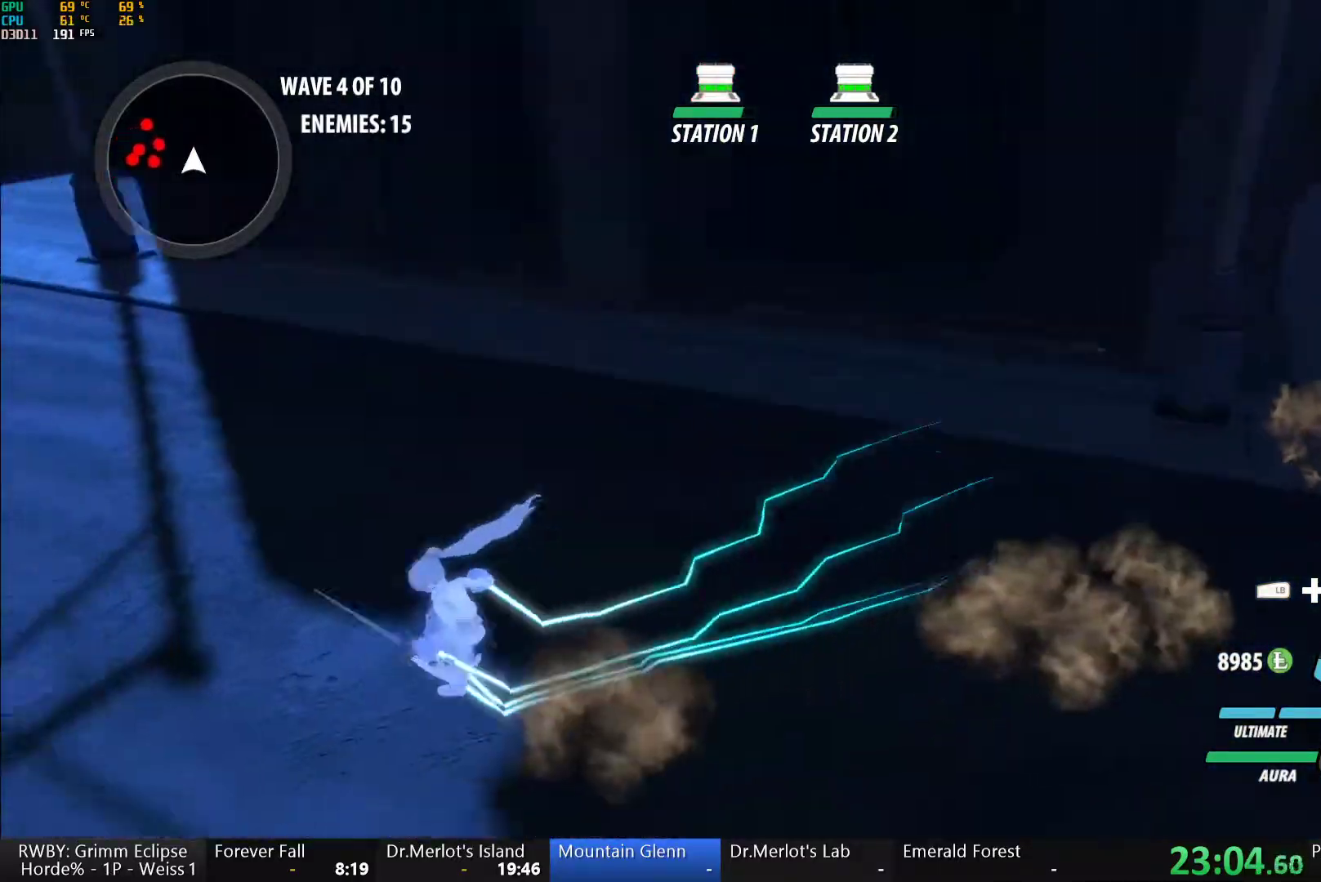
{"buttons": ["B", "Y", "L1"], "left_stick": "left", "right_stick": "center", "button_events": [[33, "A", "up"], [33, "L1", "down"], [50, "Y", "down"], [83, "B", "down"], [100, "Y", "up"], [167, "B", "up"], [167, "L1", "up"], [183, "A", "down"], [250, "A", "up"], [250, "L1", "down"], [250, "Y", "down"], [300, "B", "down"], [333, "Y", "up"], [383, "B", "up"], [383, "L1", "up"], [400, "A", "down"], [467, "A", "up"], [467, "L1", "down"], [467, "Y", "down"], [500, "B", "down"]]}
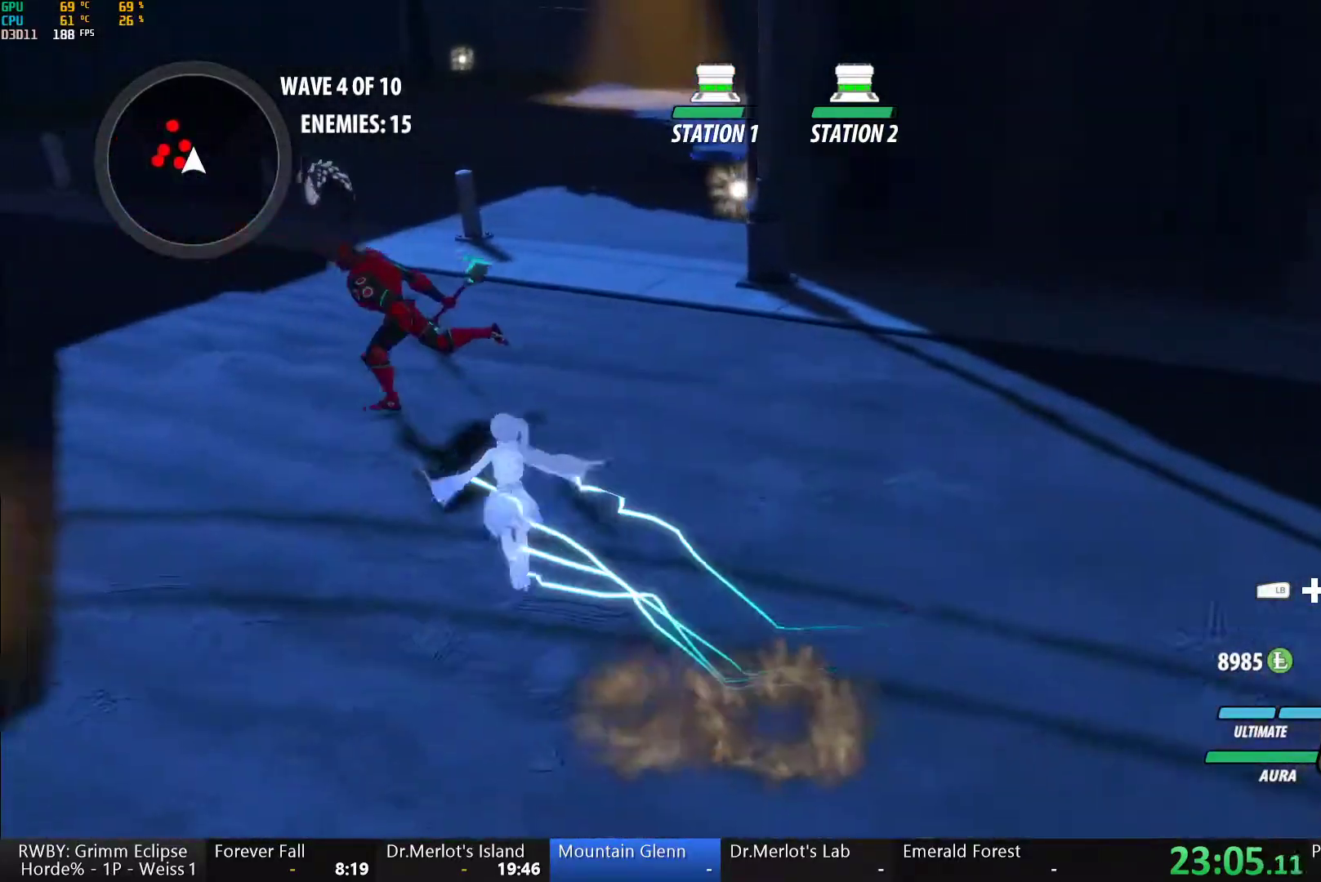
{"buttons": [], "left_stick": "left", "right_stick": "center", "button_events": [[33, "Y", "up"], [100, "B", "up"], [100, "L1", "up"], [117, "A", "down"], [183, "A", "up"], [183, "L1", "down"], [183, "Y", "down"], [217, "B", "down"], [283, "Y", "up"], [317, "B", "up"], [317, "L1", "up"]]}
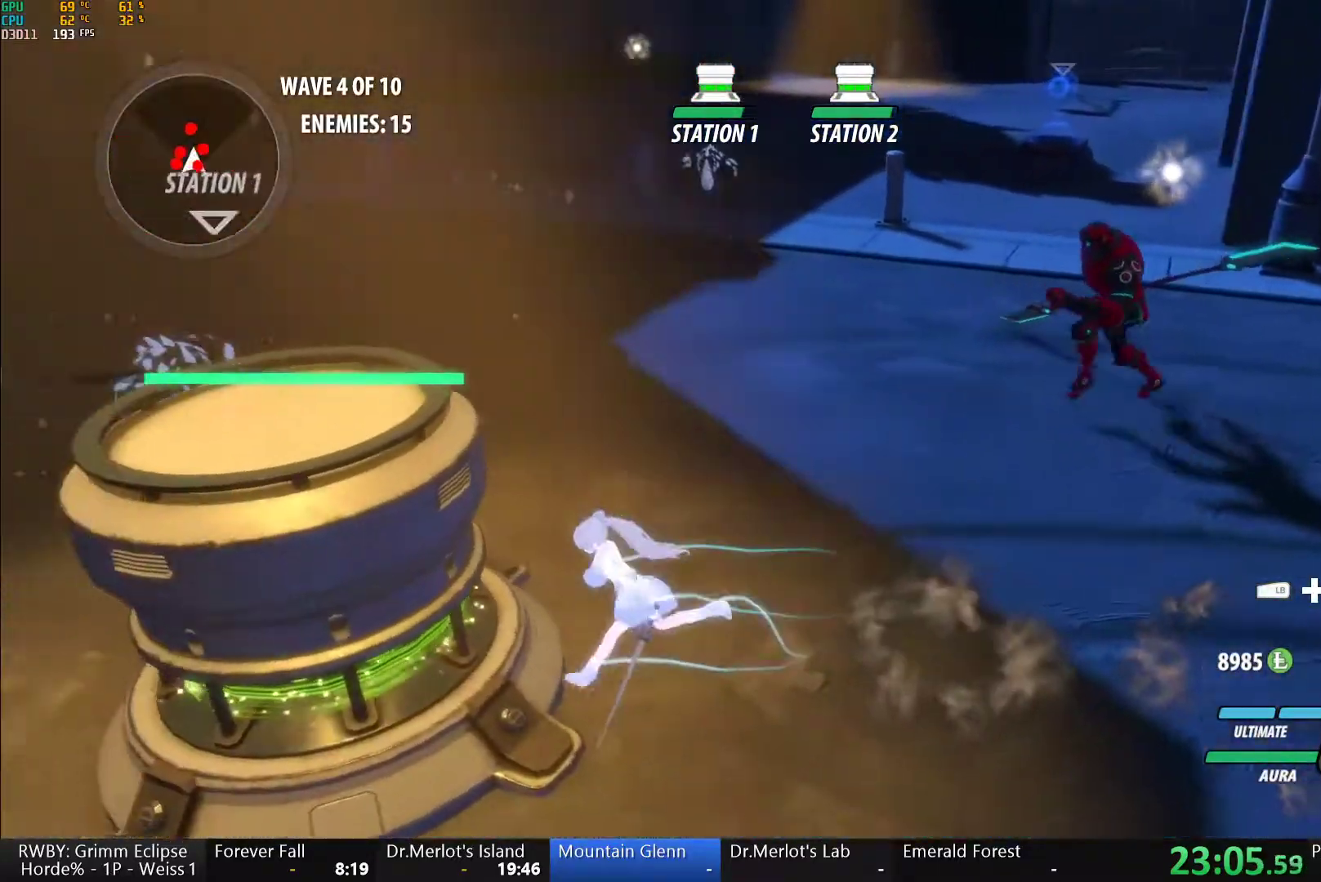
{"buttons": [], "left_stick": "up", "right_stick": "right", "button_events": [[250, "L1", "down"], [250, "R1", "down"], [350, "L1", "up"], [383, "R1", "up"]]}
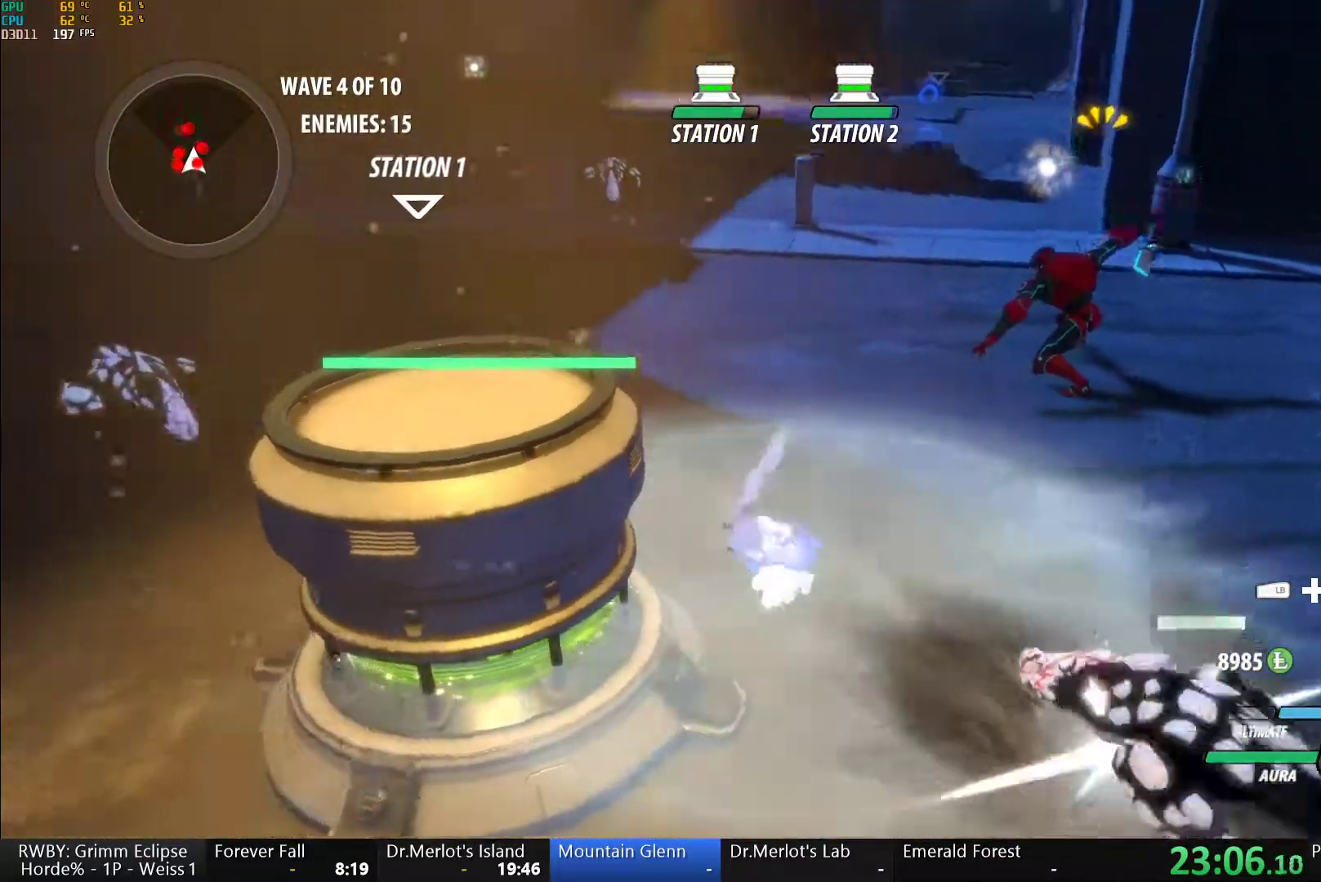
{"buttons": [], "left_stick": "center", "right_stick": "center", "button_events": []}
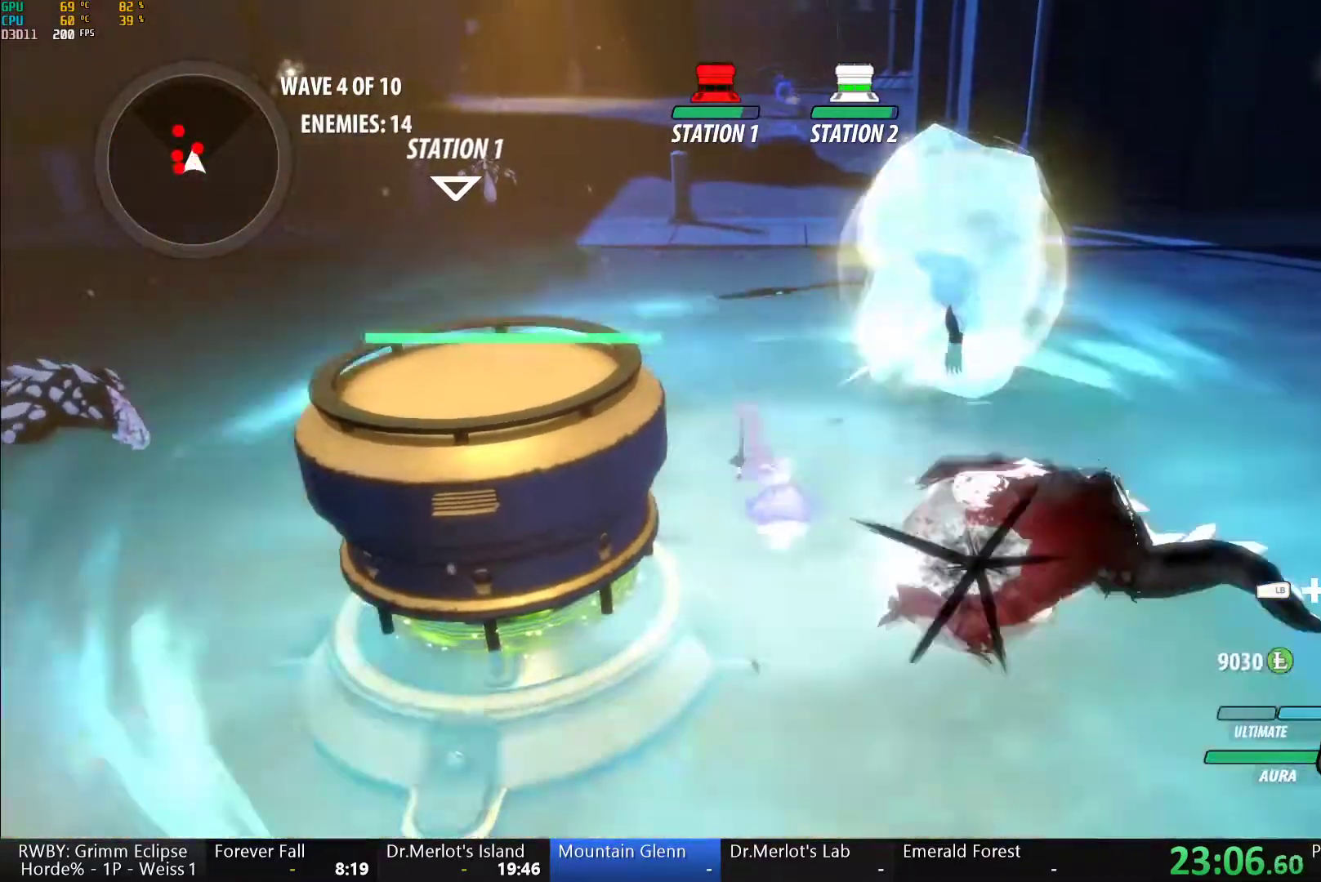
{"buttons": [], "left_stick": "center", "right_stick": "center", "button_events": []}
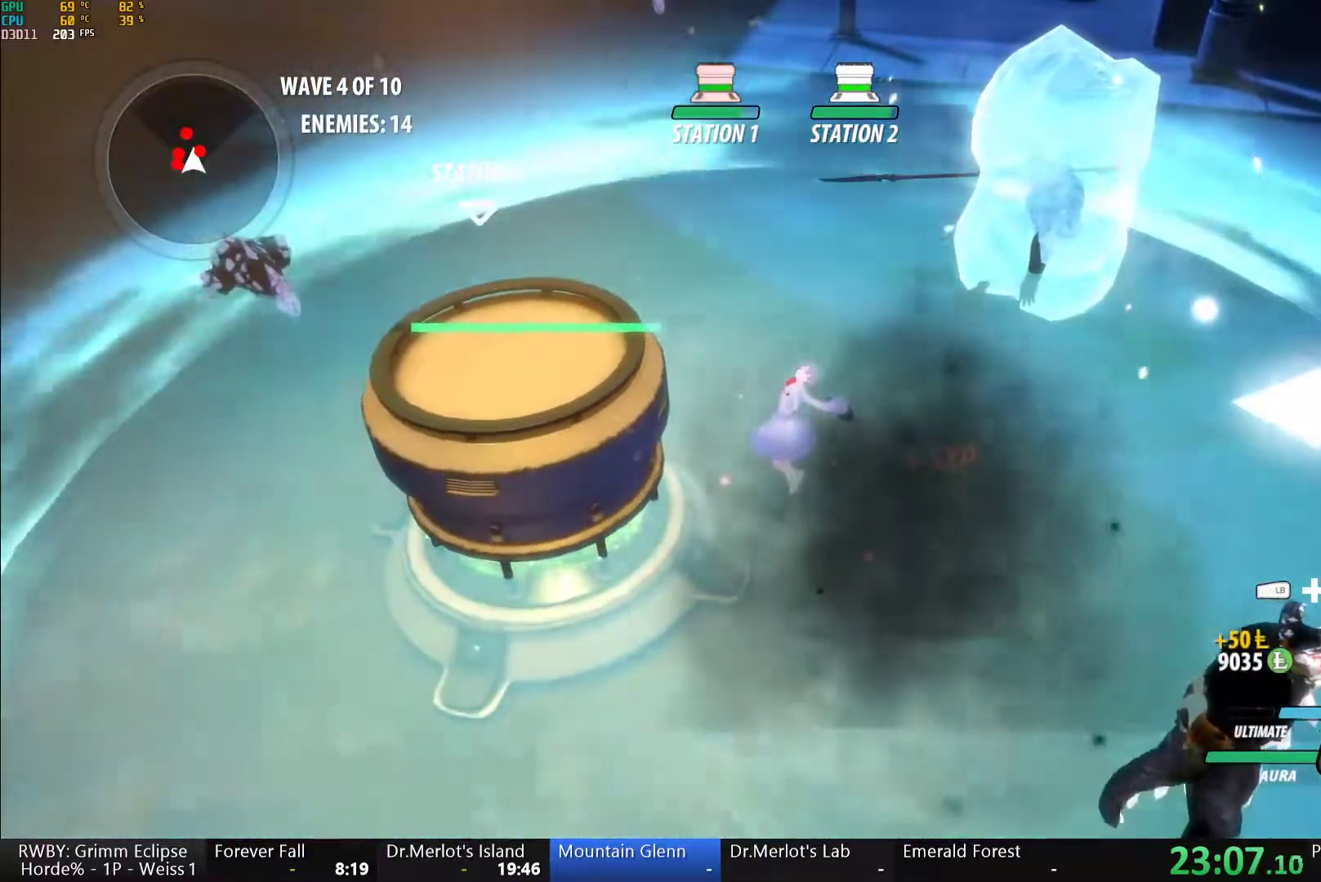
{"buttons": ["Y"], "left_stick": "center", "right_stick": "center", "button_events": [[233, "A", "down"], [233, "L1", "down"], [283, "A", "up"], [283, "Y", "down"], [350, "L1", "up"]]}
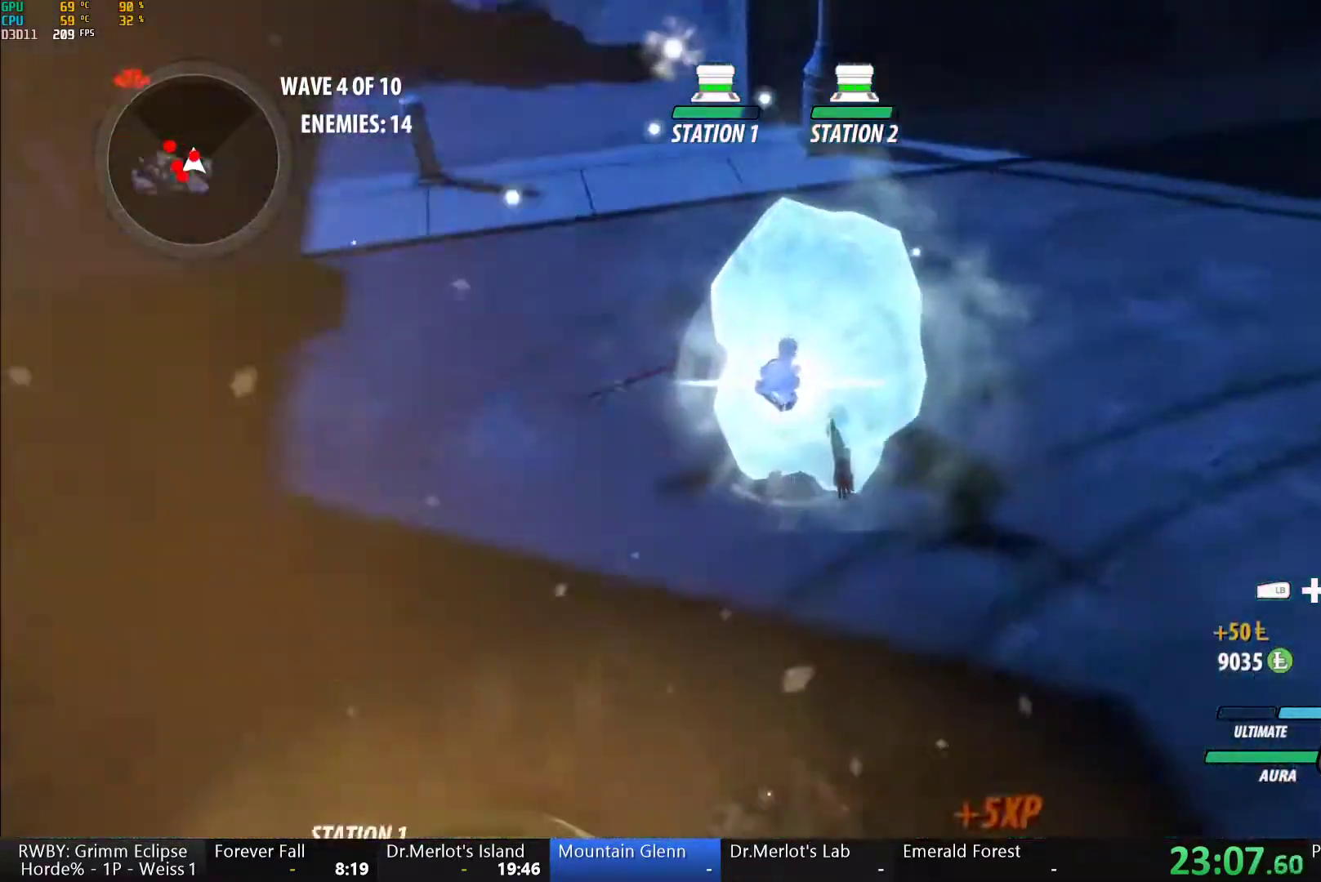
{"buttons": ["Y"], "left_stick": "center", "right_stick": "center", "button_events": [[100, "B", "down"], [100, "Y", "up"], [200, "B", "up"], [250, "A", "down"], [300, "A", "up"], [300, "L1", "down"], [317, "Y", "down"], [450, "L1", "up"]]}
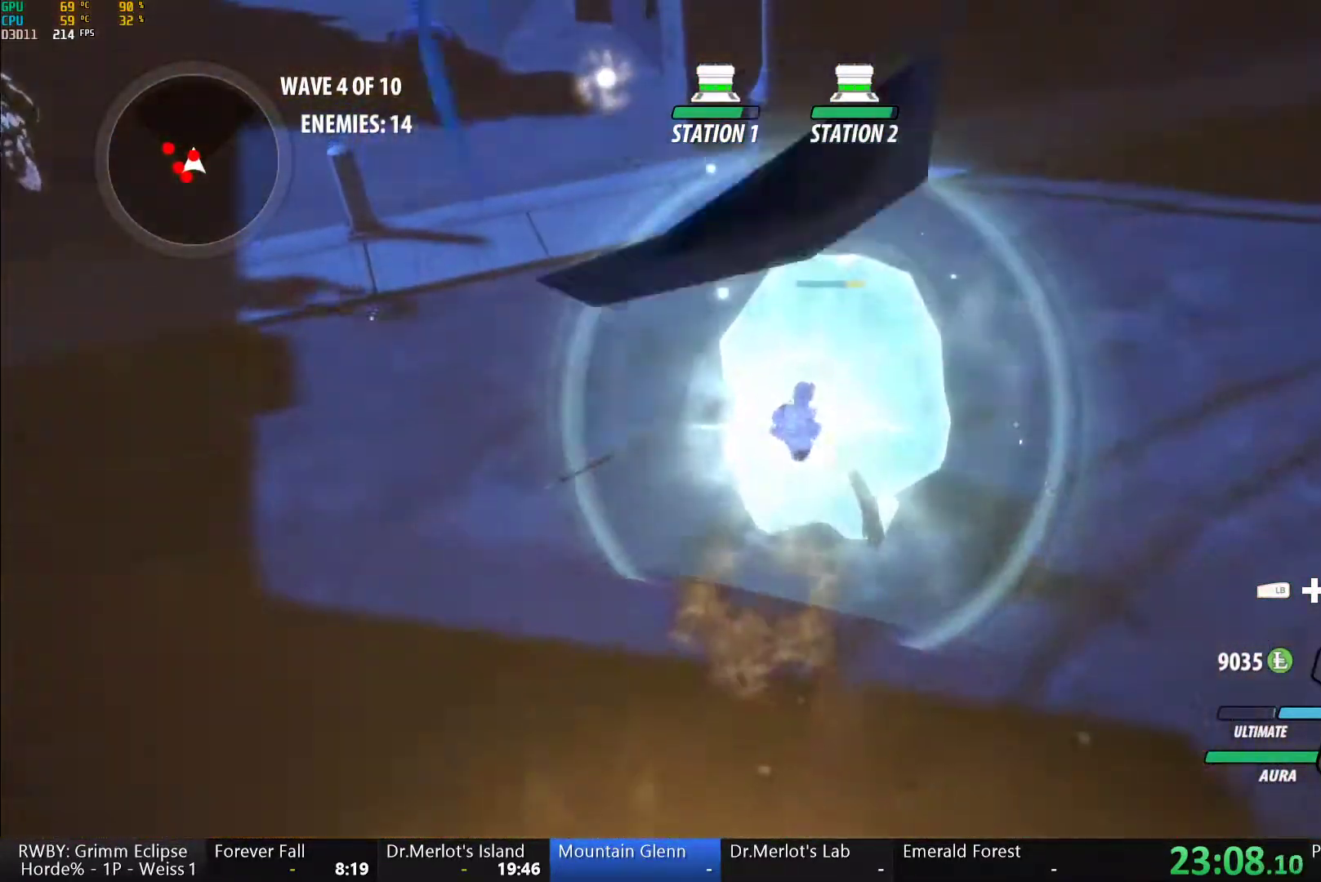
{"buttons": ["Y", "L1"], "left_stick": "up", "right_stick": "center", "button_events": [[133, "B", "down"], [133, "Y", "up"], [217, "B", "up"], [283, "L1", "down"], [333, "Y", "down"]]}
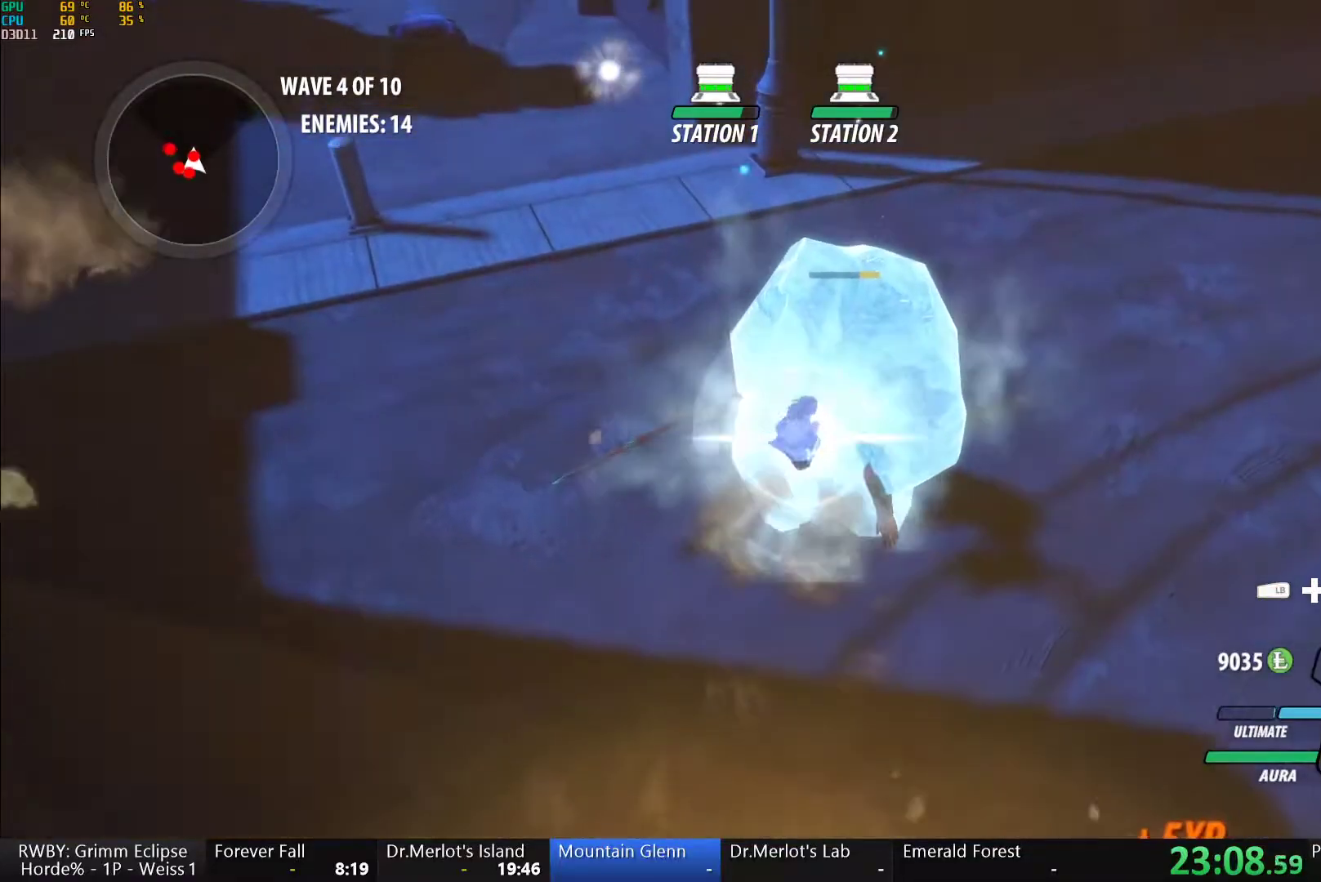
{"buttons": ["Y"], "left_stick": "up-right", "right_stick": "center", "button_events": [[83, "L1", "up"], [167, "B", "down"], [183, "Y", "up"], [250, "B", "up"], [350, "L1", "down"], [367, "Y", "down"], [500, "L1", "up"]]}
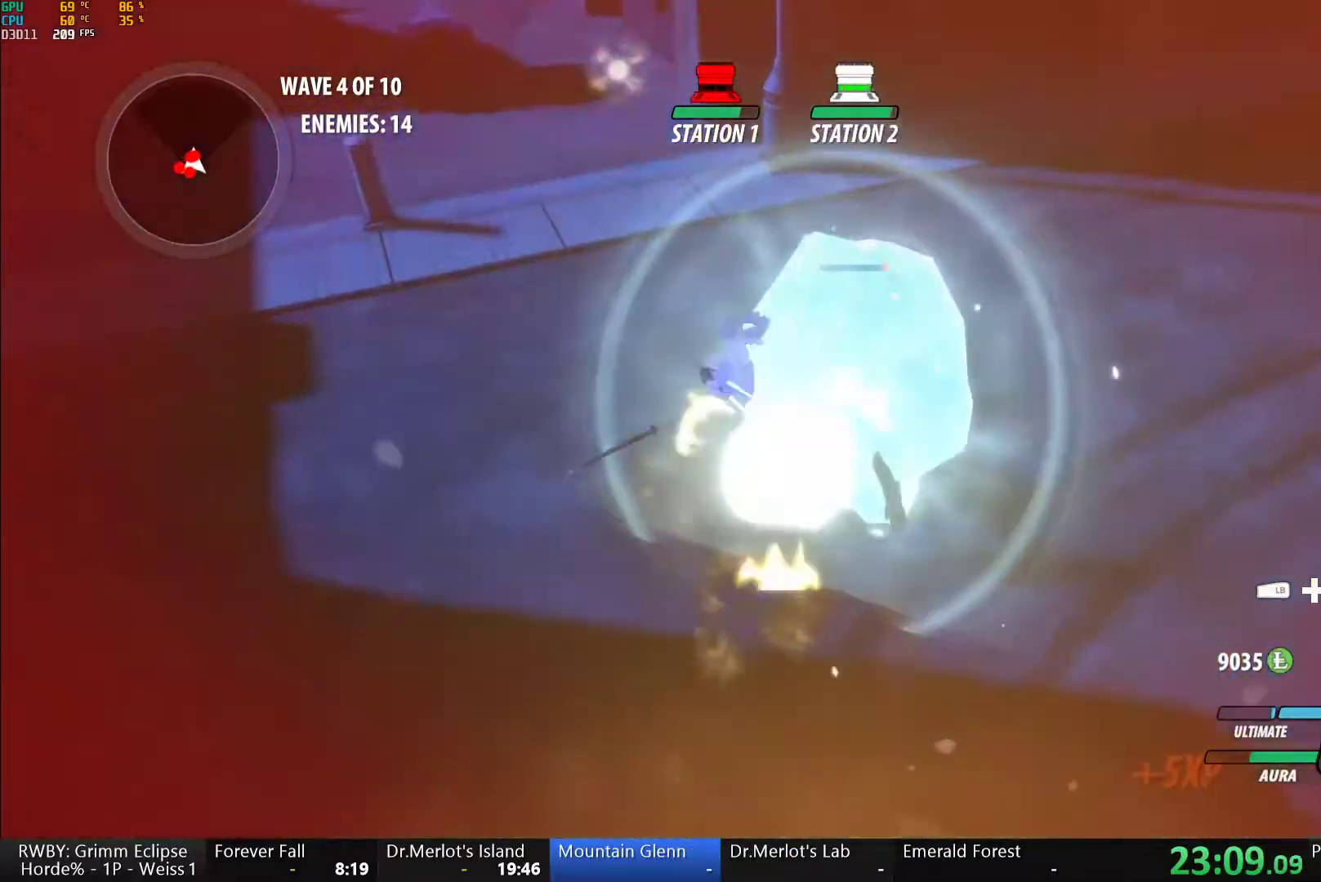
{"buttons": ["Y", "L1"], "left_stick": "right", "right_stick": "center", "button_events": [[200, "B", "down"], [217, "Y", "up"], [283, "B", "up"], [433, "A", "down"], [450, "L1", "down"], [500, "A", "up"], [500, "Y", "down"]]}
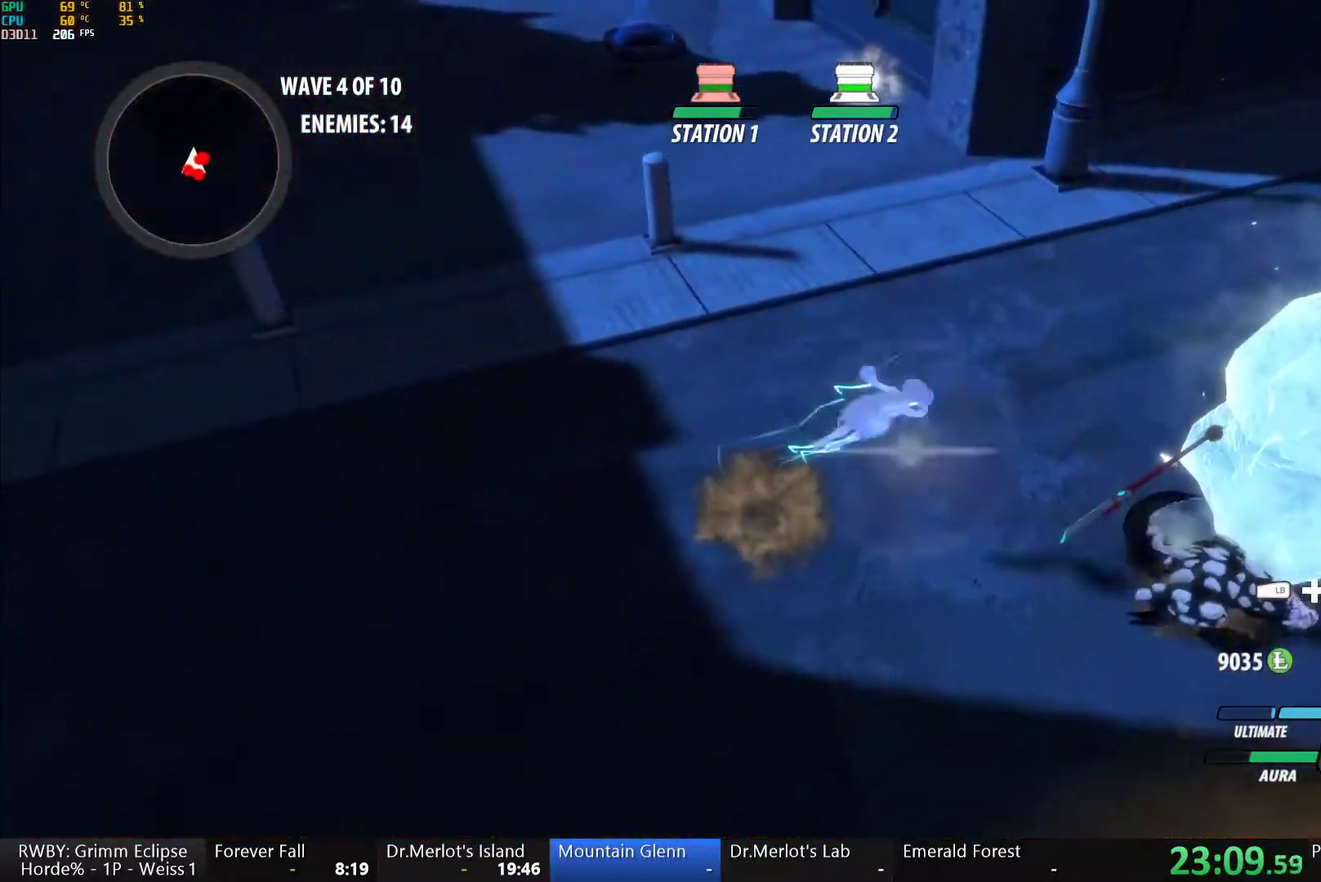
{"buttons": [], "left_stick": "center", "right_stick": "center", "button_events": [[50, "L1", "up"], [350, "B", "down"], [350, "Y", "up"], [417, "B", "up"]]}
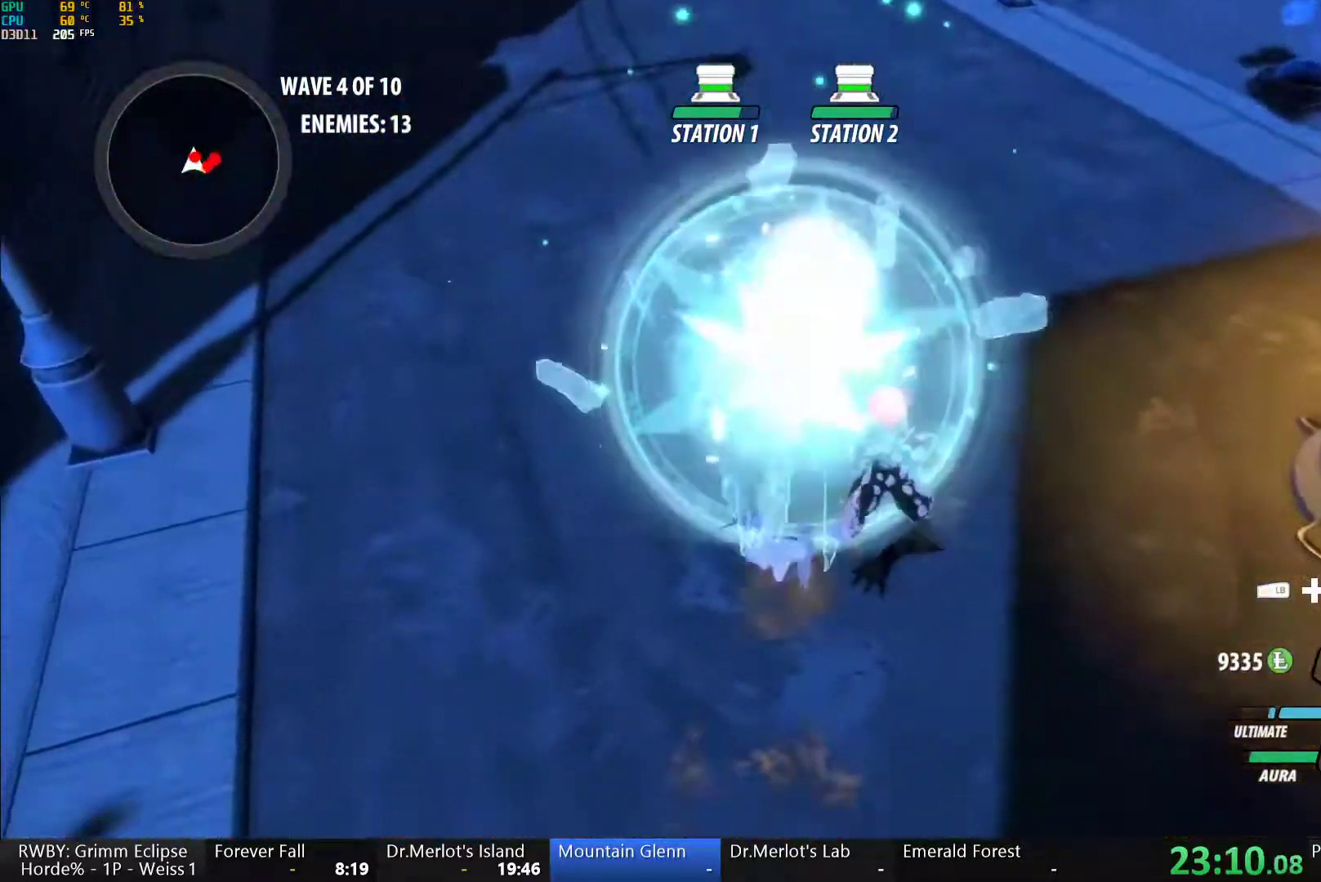
{"buttons": ["B"], "left_stick": "center", "right_stick": "center", "button_events": [[17, "A", "down"], [67, "L1", "down"], [83, "A", "up"], [83, "Y", "down"], [183, "L1", "up"], [433, "B", "down"], [433, "Y", "up"]]}
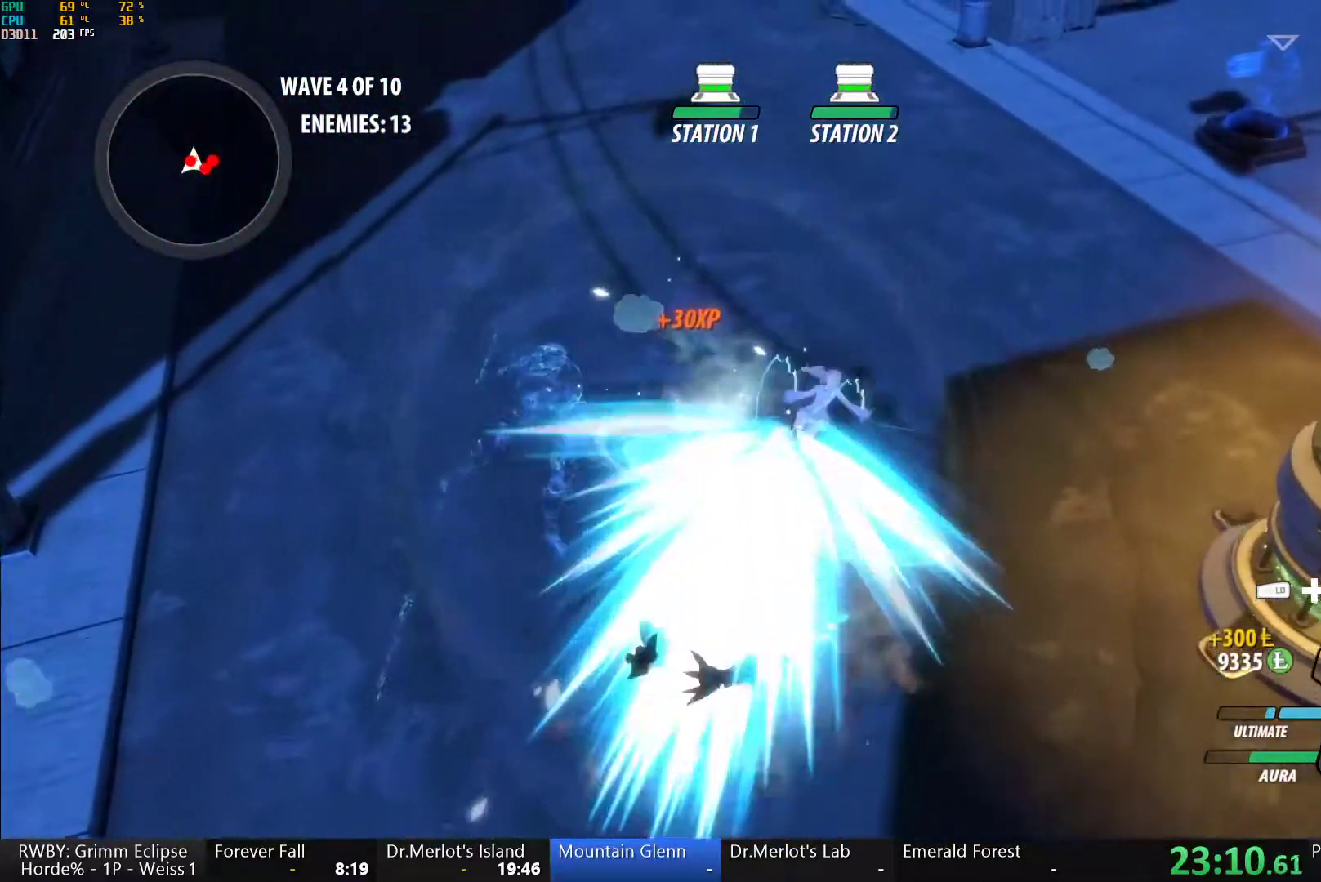
{"buttons": ["Y"], "left_stick": "center", "right_stick": "center", "button_events": [[50, "B", "up"], [183, "A", "down"], [250, "L1", "down"], [267, "A", "up"], [267, "Y", "down"], [383, "L1", "up"]]}
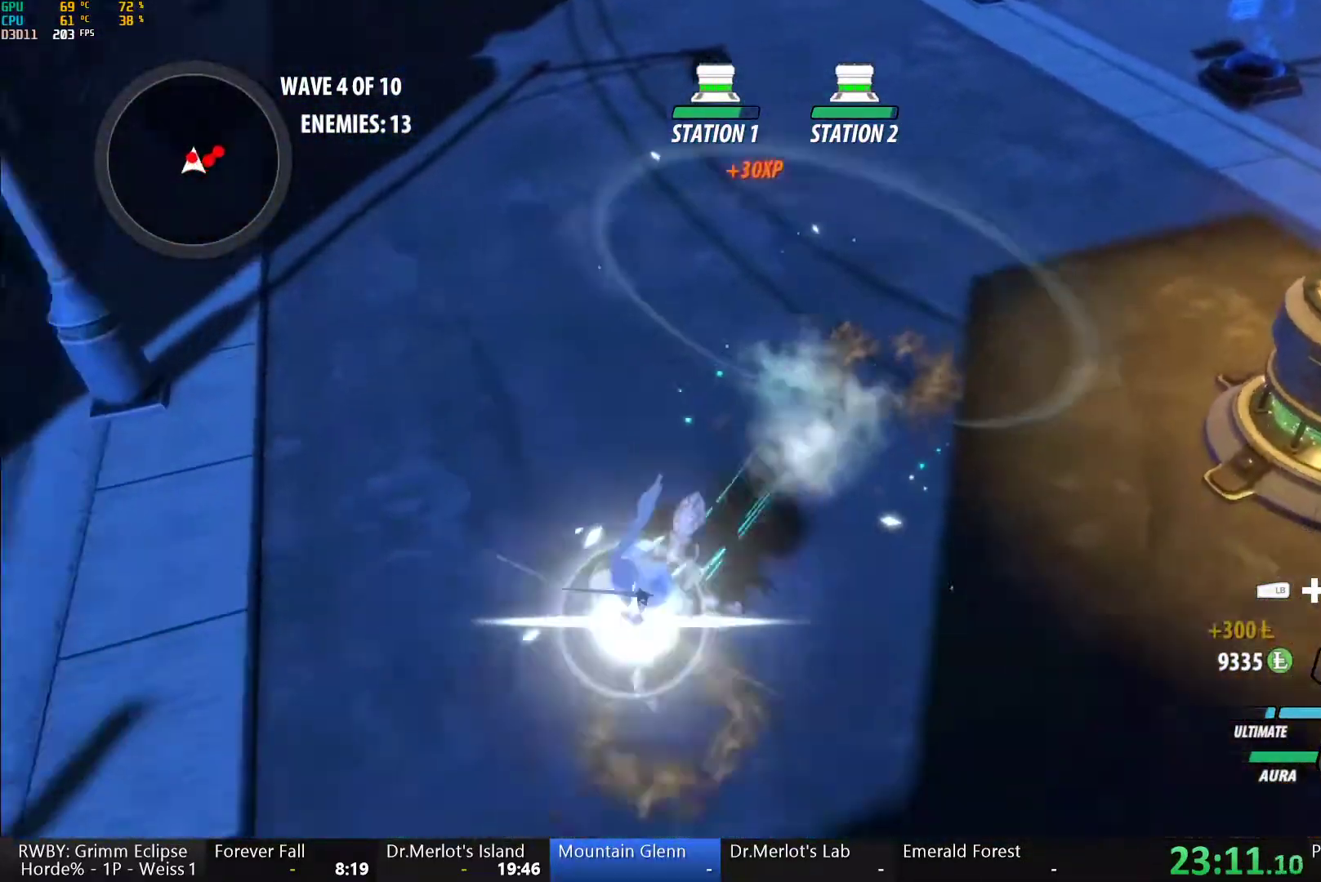
{"buttons": ["Y"], "left_stick": "center", "right_stick": "center", "button_events": [[67, "B", "down"], [83, "Y", "up"], [167, "B", "up"], [233, "A", "down"], [233, "L1", "down"], [283, "A", "up"], [283, "Y", "down"], [450, "L1", "up"]]}
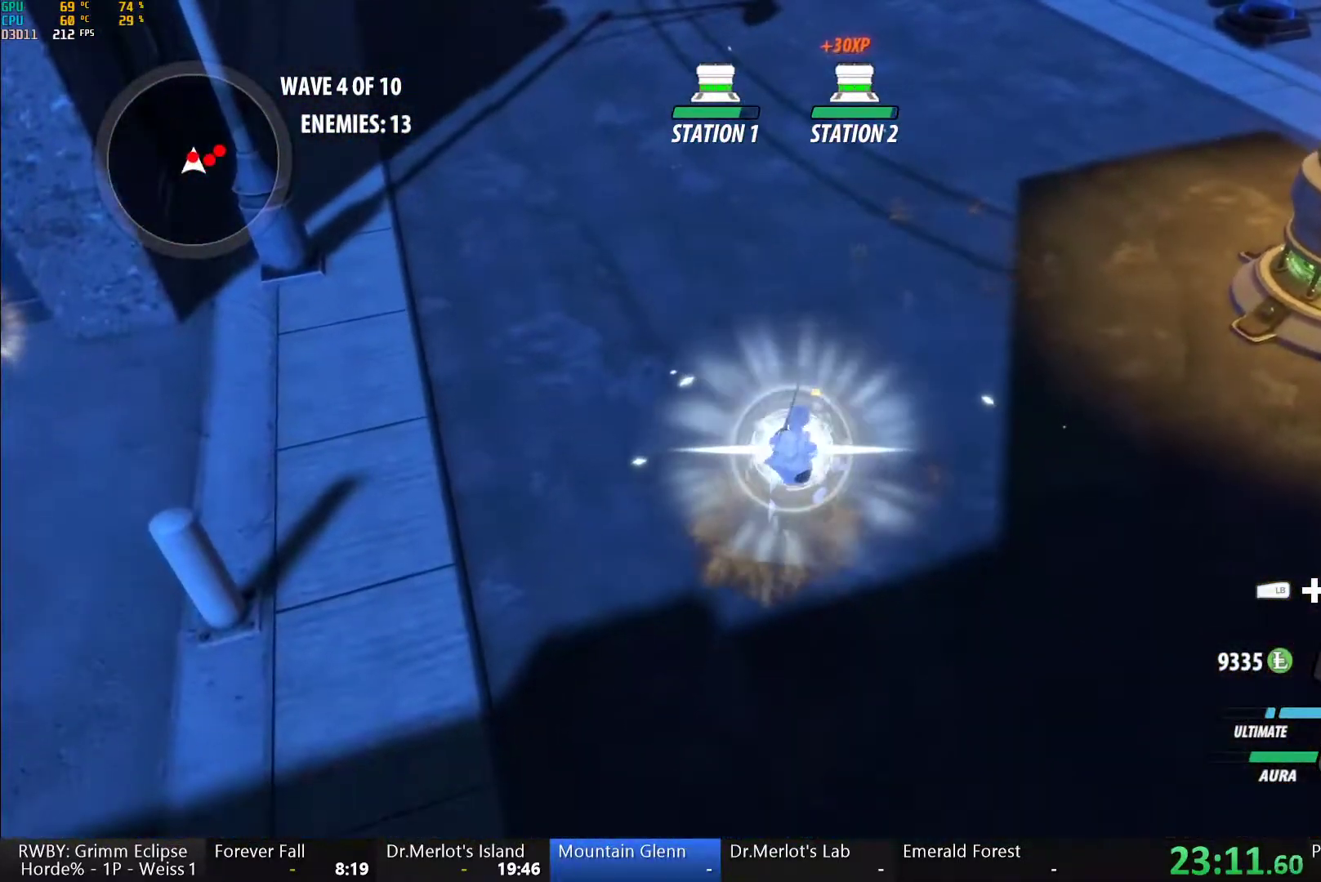
{"buttons": ["Y", "L1"], "left_stick": "right", "right_stick": "center", "button_events": [[117, "B", "down"], [117, "Y", "up"], [183, "B", "up"], [233, "A", "down"], [250, "L1", "down"], [267, "Y", "down"], [283, "A", "up"]]}
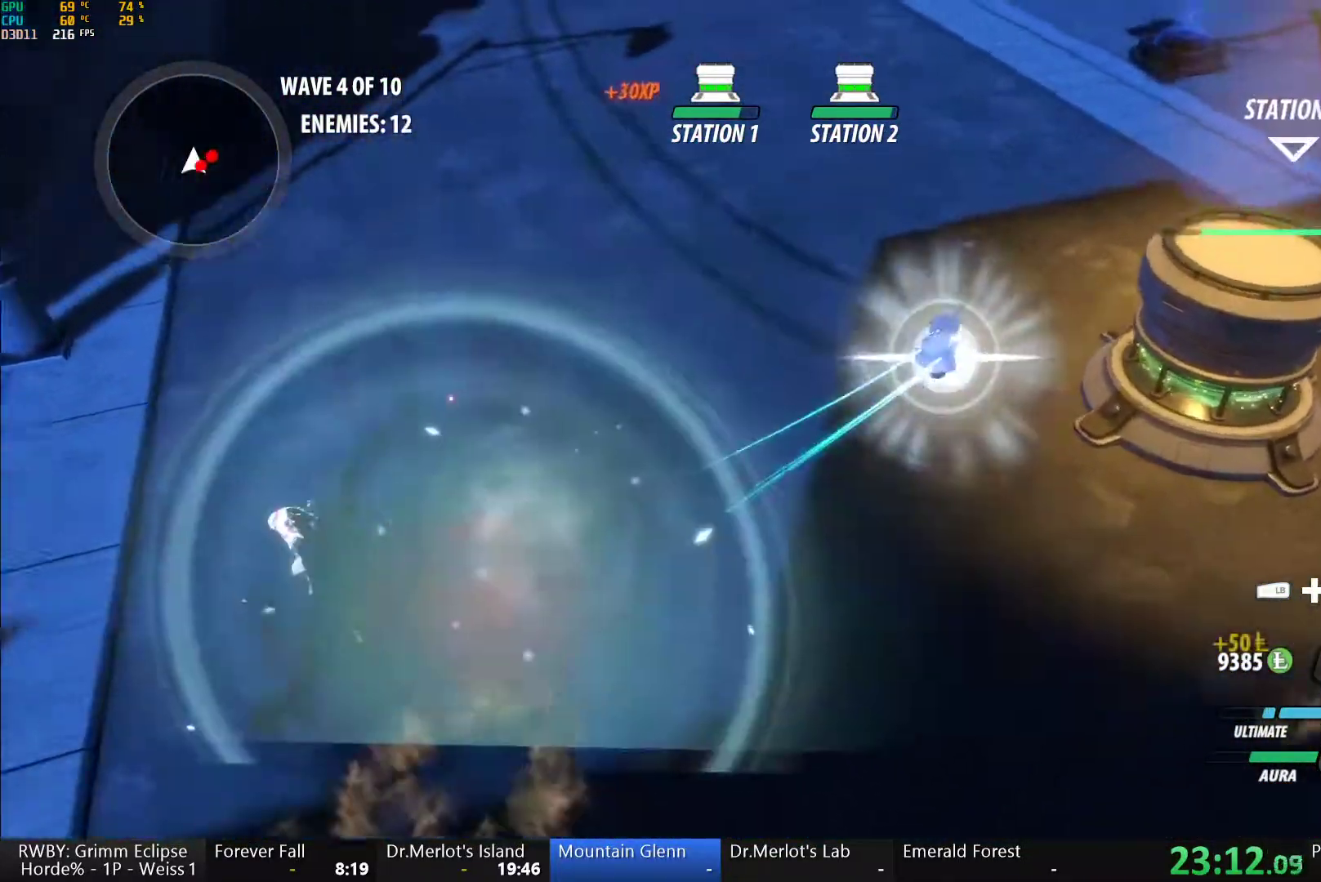
{"buttons": ["Y"], "left_stick": "center", "right_stick": "center", "button_events": [[117, "L1", "up"], [150, "B", "down"], [150, "Y", "up"], [217, "B", "up"], [267, "L1", "down"], [300, "Y", "down"], [417, "L1", "up"]]}
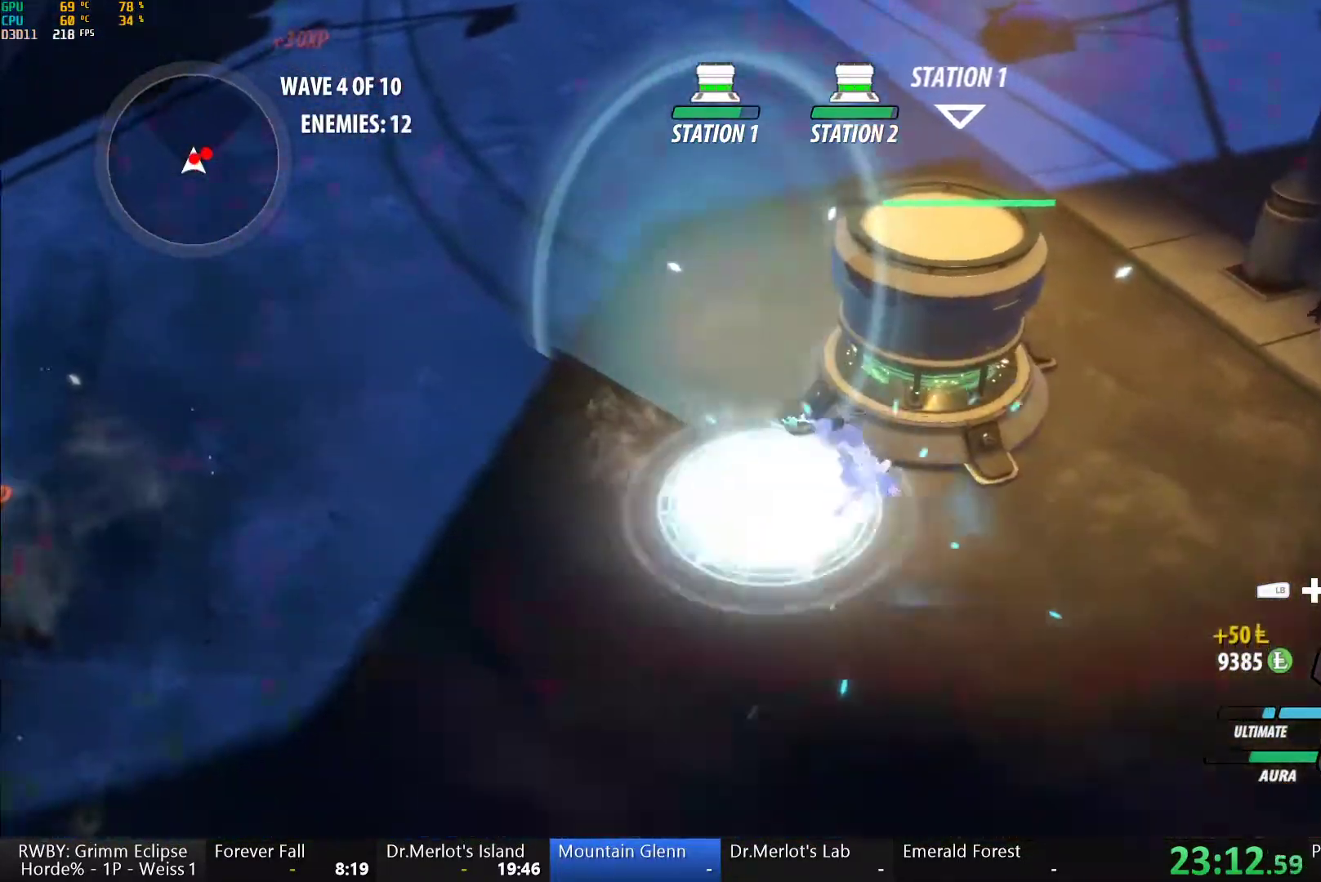
{"buttons": [], "left_stick": "center", "right_stick": "center", "button_events": [[317, "Y", "up"]]}
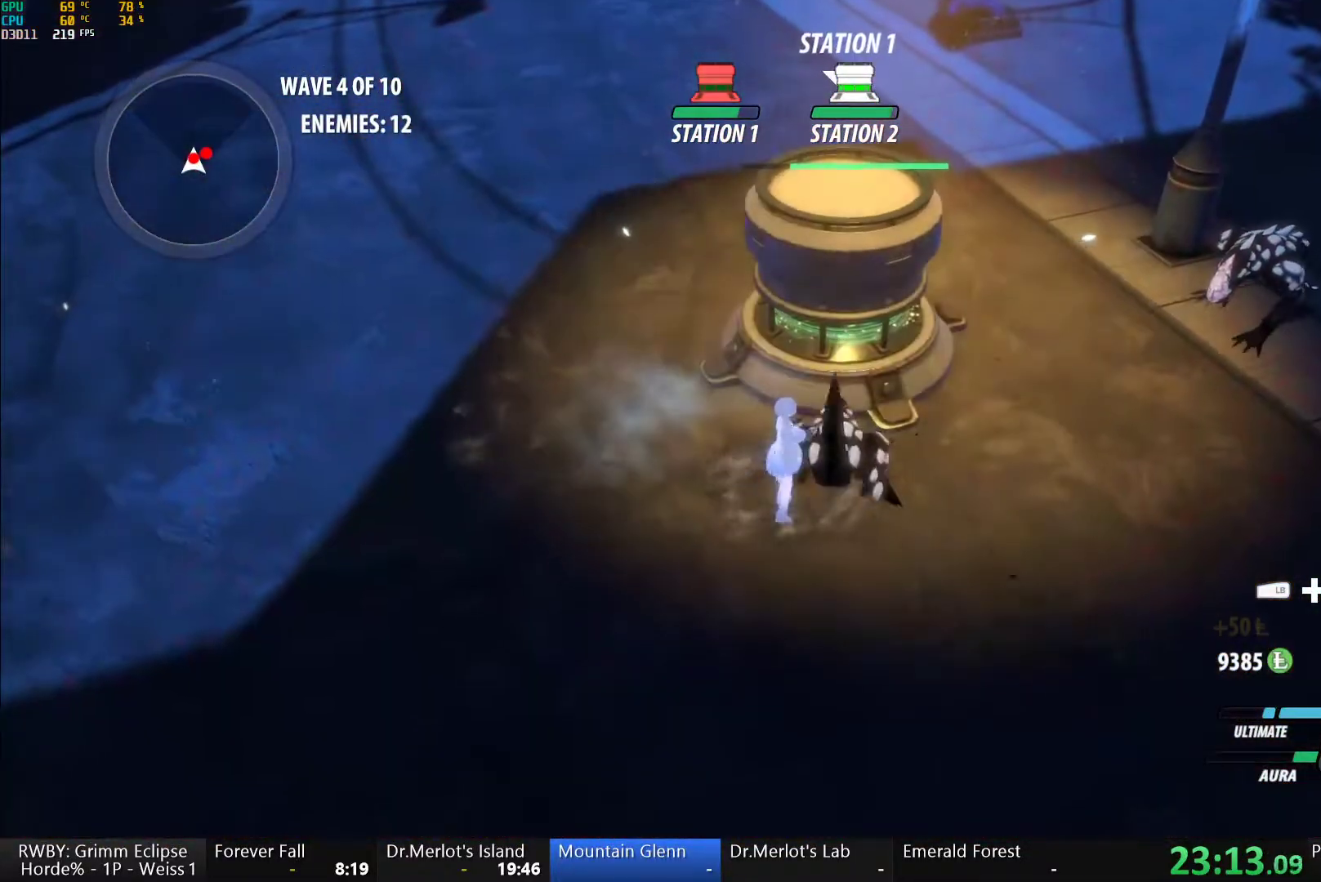
{"buttons": [], "left_stick": "center", "right_stick": "center", "button_events": [[67, "L1", "down"], [83, "Y", "down"], [183, "L1", "up"], [500, "Y", "up"]]}
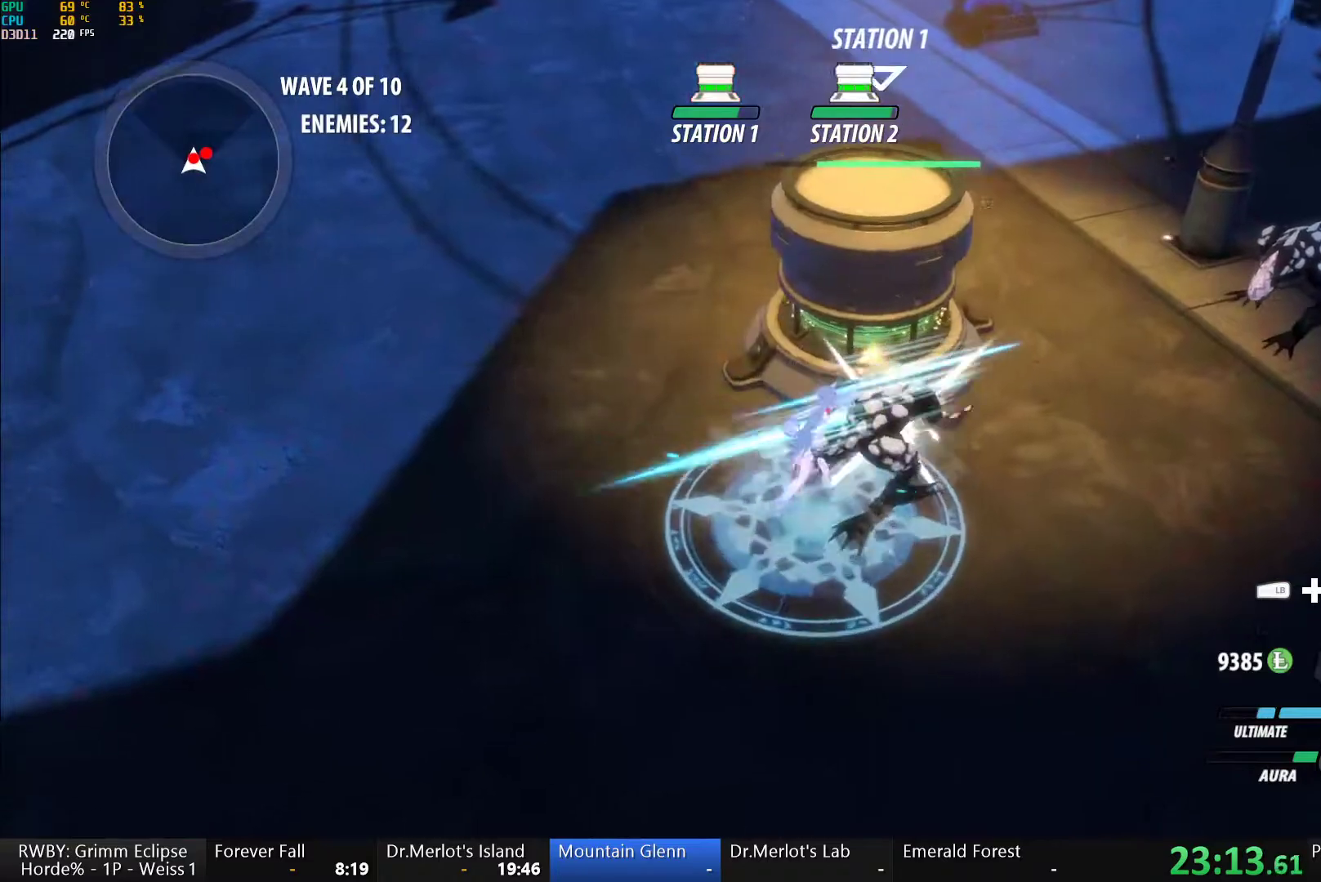
{"buttons": ["A"], "left_stick": "center", "right_stick": "center", "button_events": [[433, "A", "down"]]}
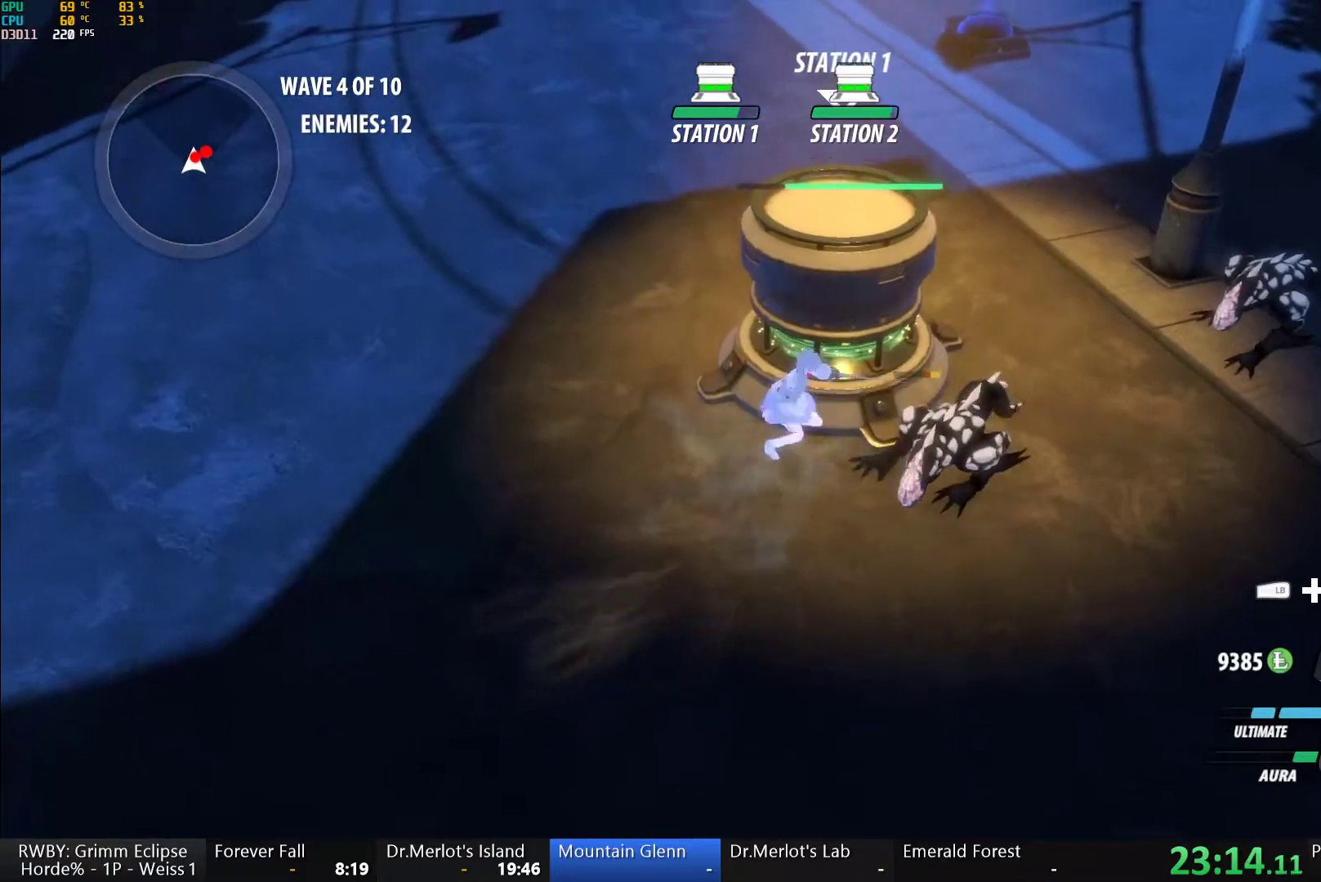
{"buttons": [], "left_stick": "right", "right_stick": "center", "button_events": [[17, "A", "up"], [17, "Y", "down"], [383, "B", "down"], [400, "Y", "up"], [467, "B", "up"]]}
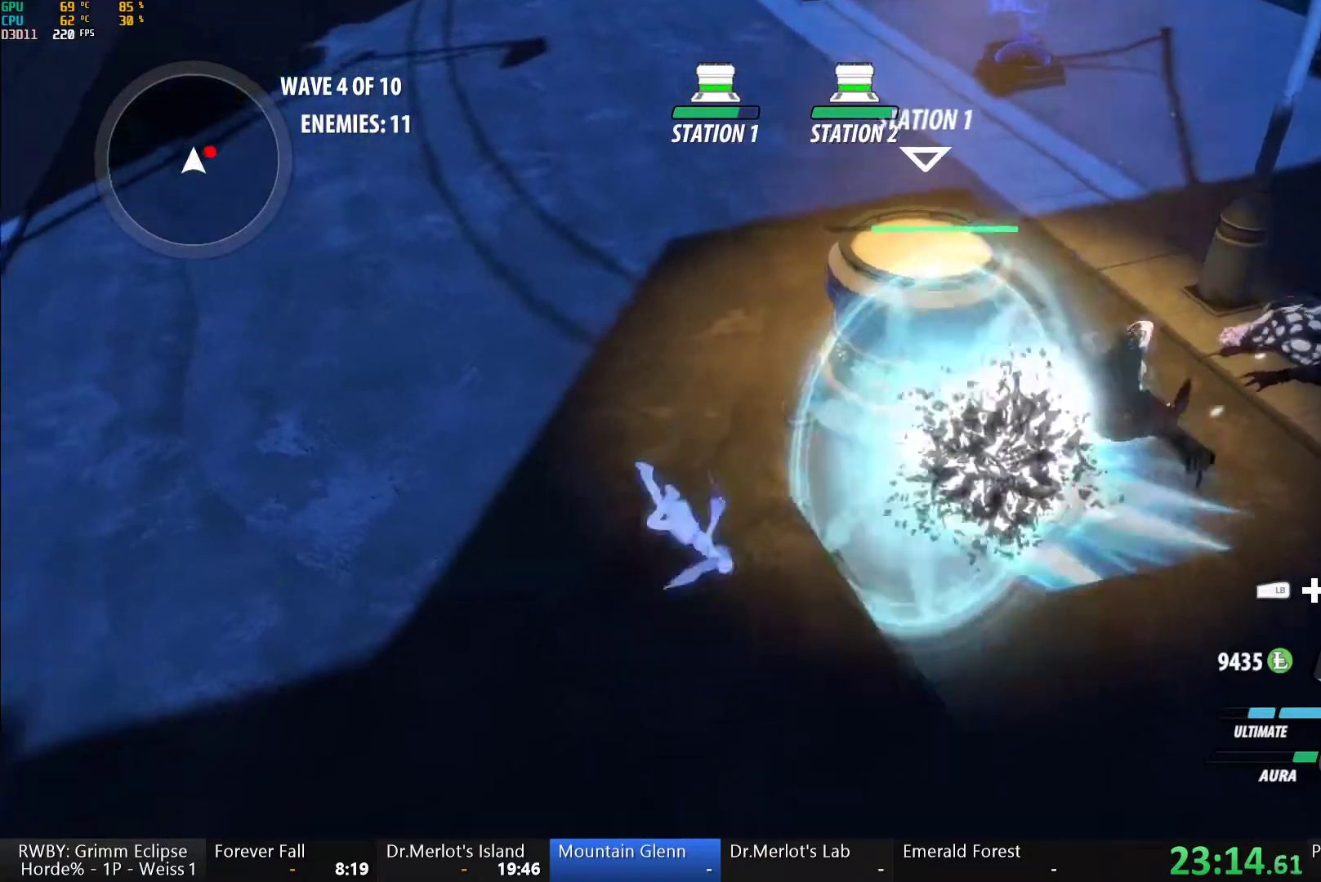
{"buttons": ["B"], "left_stick": "center", "right_stick": "center", "button_events": [[50, "L1", "down"], [67, "Y", "down"], [267, "L1", "up"], [433, "B", "down"], [450, "Y", "up"]]}
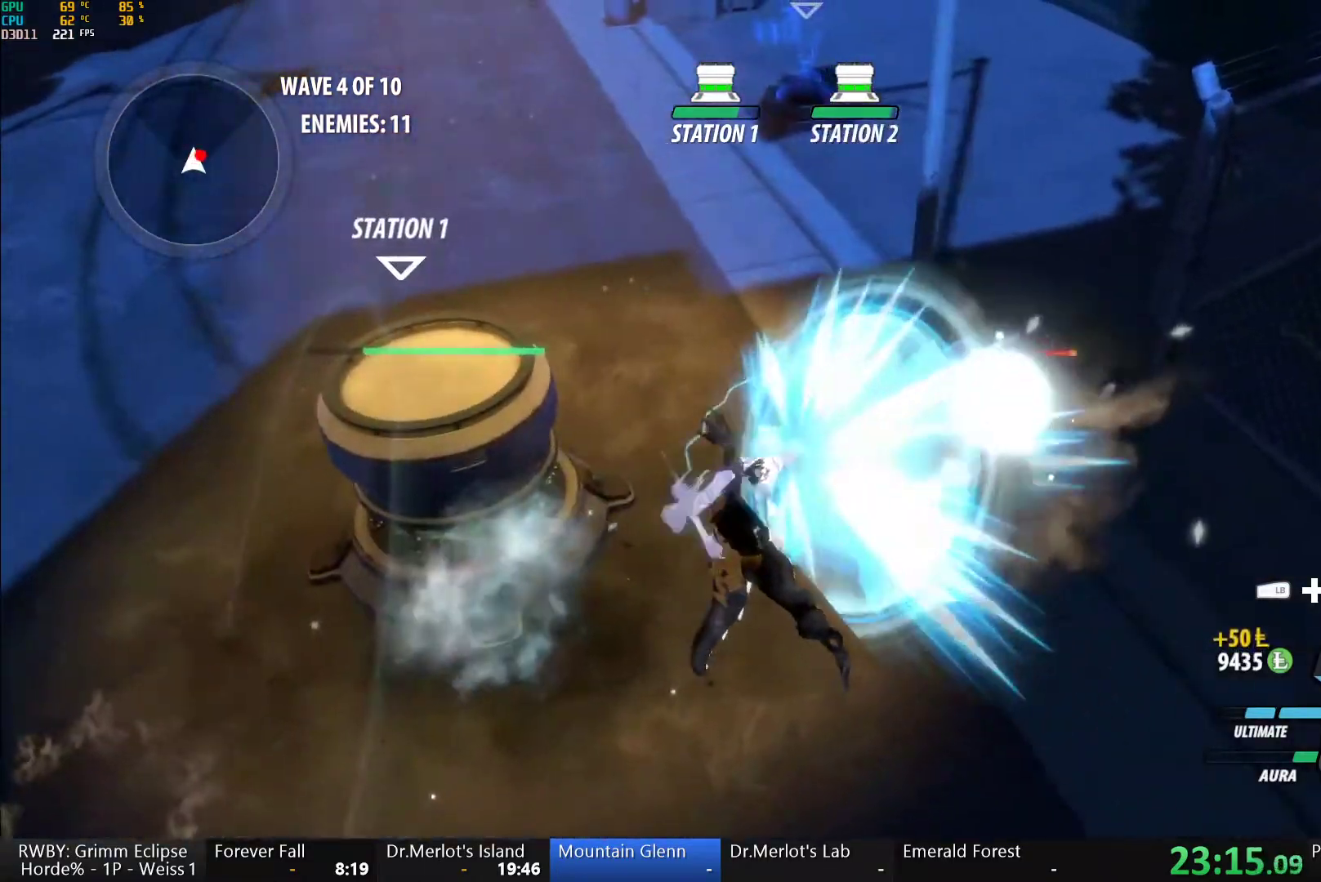
{"buttons": ["B", "Y"], "left_stick": "center", "right_stick": "center", "button_events": [[17, "B", "up"], [67, "A", "down"], [100, "L1", "down"], [133, "A", "up"], [133, "Y", "down"], [233, "L1", "up"], [500, "B", "down"]]}
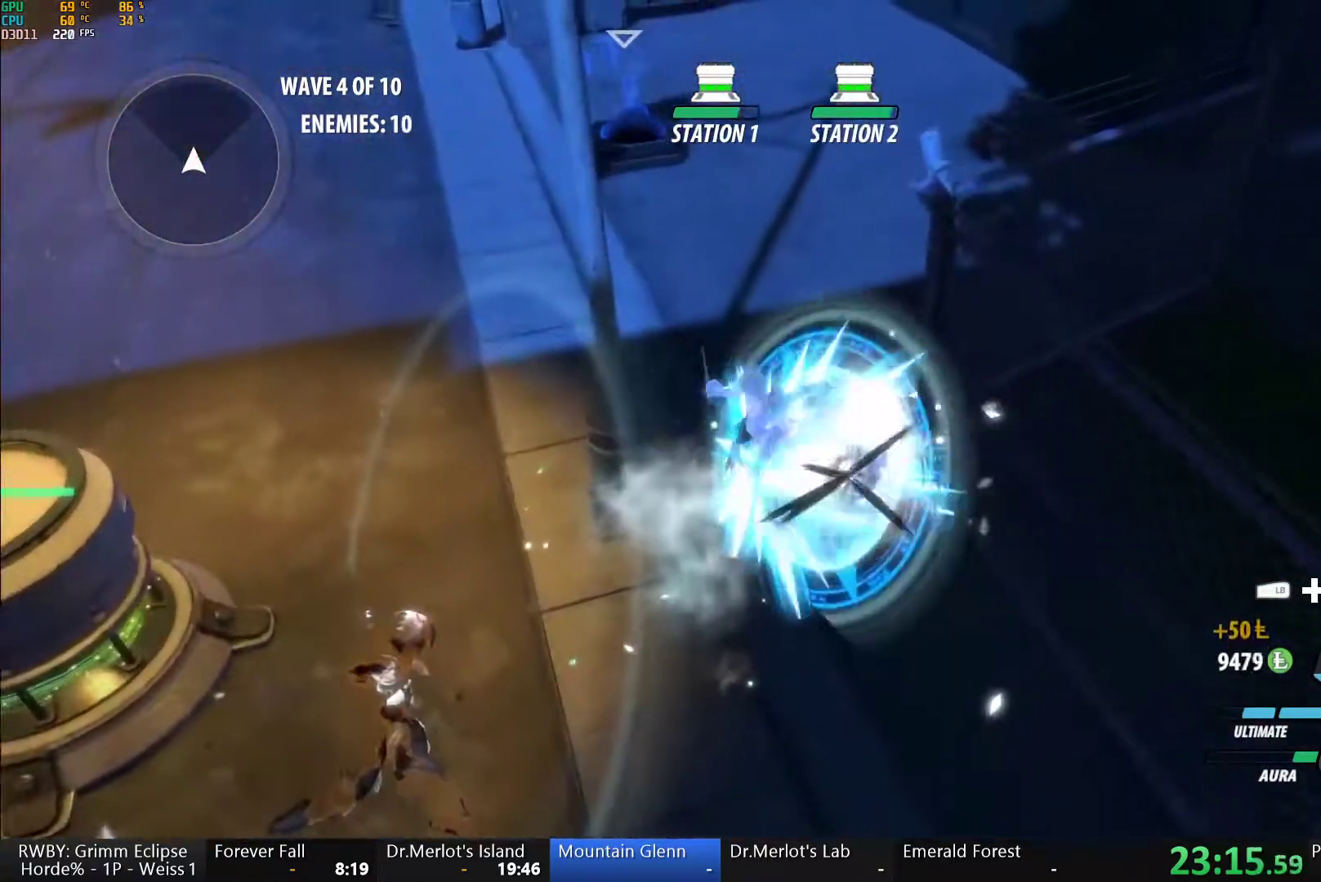
{"buttons": ["B", "L1"], "left_stick": "up-left", "right_stick": "center", "button_events": [[17, "Y", "up"], [67, "B", "up"], [150, "A", "down"], [183, "L1", "down"], [217, "A", "up"], [217, "Y", "down"], [250, "B", "down"], [283, "Y", "up"], [333, "B", "up"], [333, "L1", "up"], [367, "A", "down"], [417, "A", "up"], [417, "L1", "down"], [433, "Y", "down"], [450, "B", "down"], [500, "Y", "up"]]}
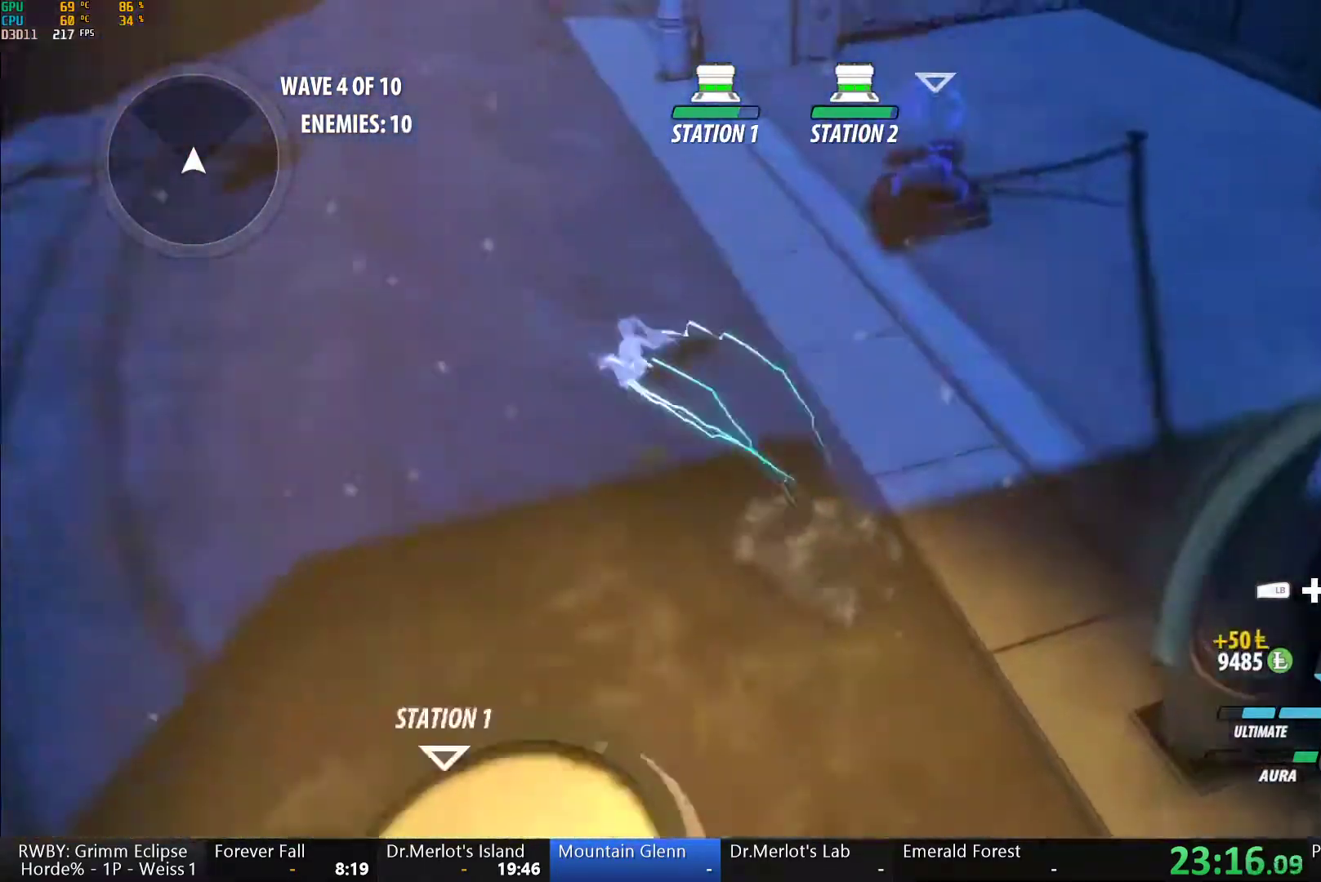
{"buttons": ["A", "L1"], "left_stick": "up-left", "right_stick": "center", "button_events": [[50, "B", "up"], [50, "L1", "up"], [67, "A", "down"], [117, "A", "up"], [117, "L1", "down"], [117, "Y", "down"], [167, "B", "down"], [183, "Y", "up"], [233, "L1", "up"], [250, "B", "up"], [300, "L1", "down"], [317, "Y", "down"], [367, "B", "down"], [383, "Y", "up"], [417, "L1", "up"], [450, "B", "up"], [467, "A", "down"], [500, "L1", "down"]]}